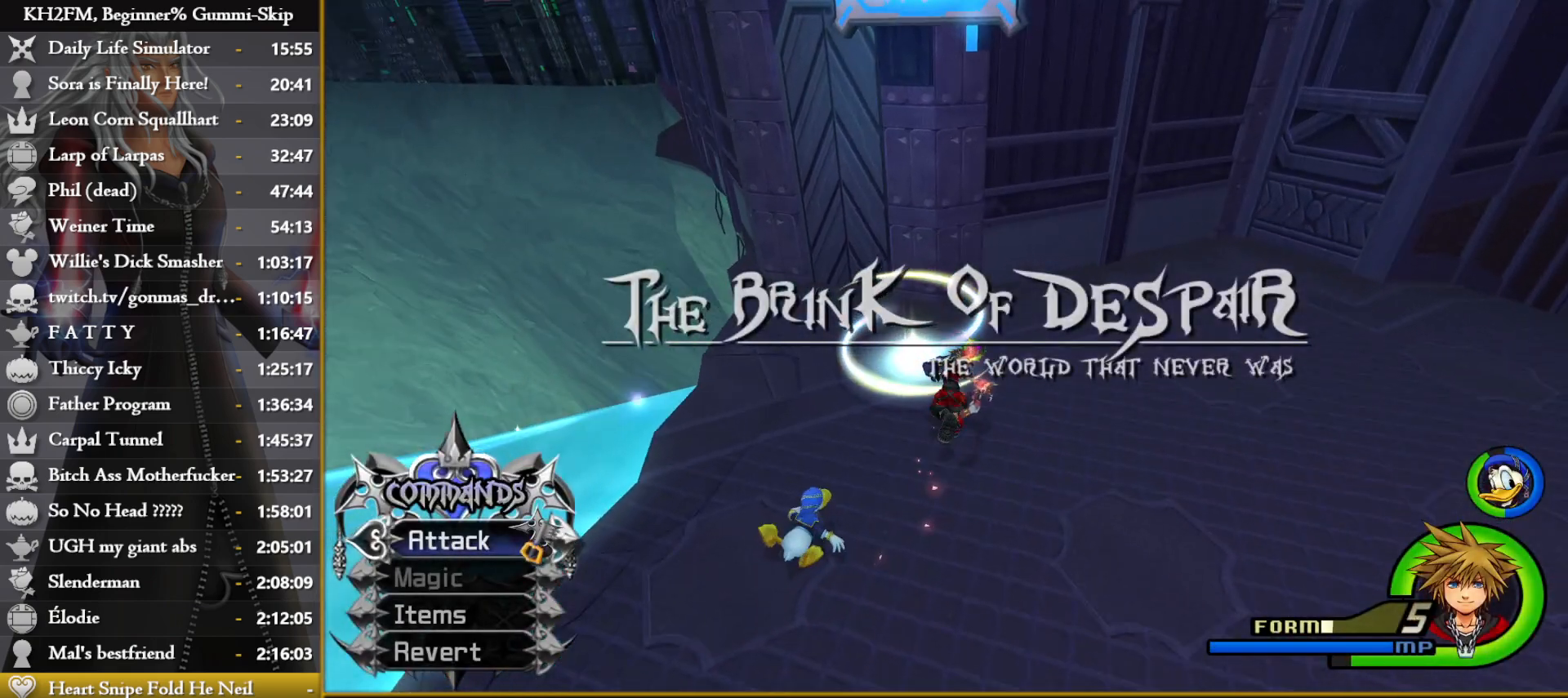
Gameplay with a controller (PlayStation layout); each line is a JSON object with the inputs held at the frame after it. "events" lists button and stick changes between this image and that frame as [ms after this image, input, new state], when the widget could be followed in between.
{"buttons": [], "left_stick": "center", "right_stick": "center", "events": [[100, "right_stick", "center"], [183, "TRIANGLE", "down"], [267, "TRIANGLE", "up"], [300, "TRIANGLE", "down"], [300, "left_stick", "center"], [400, "TRIANGLE", "up"]]}
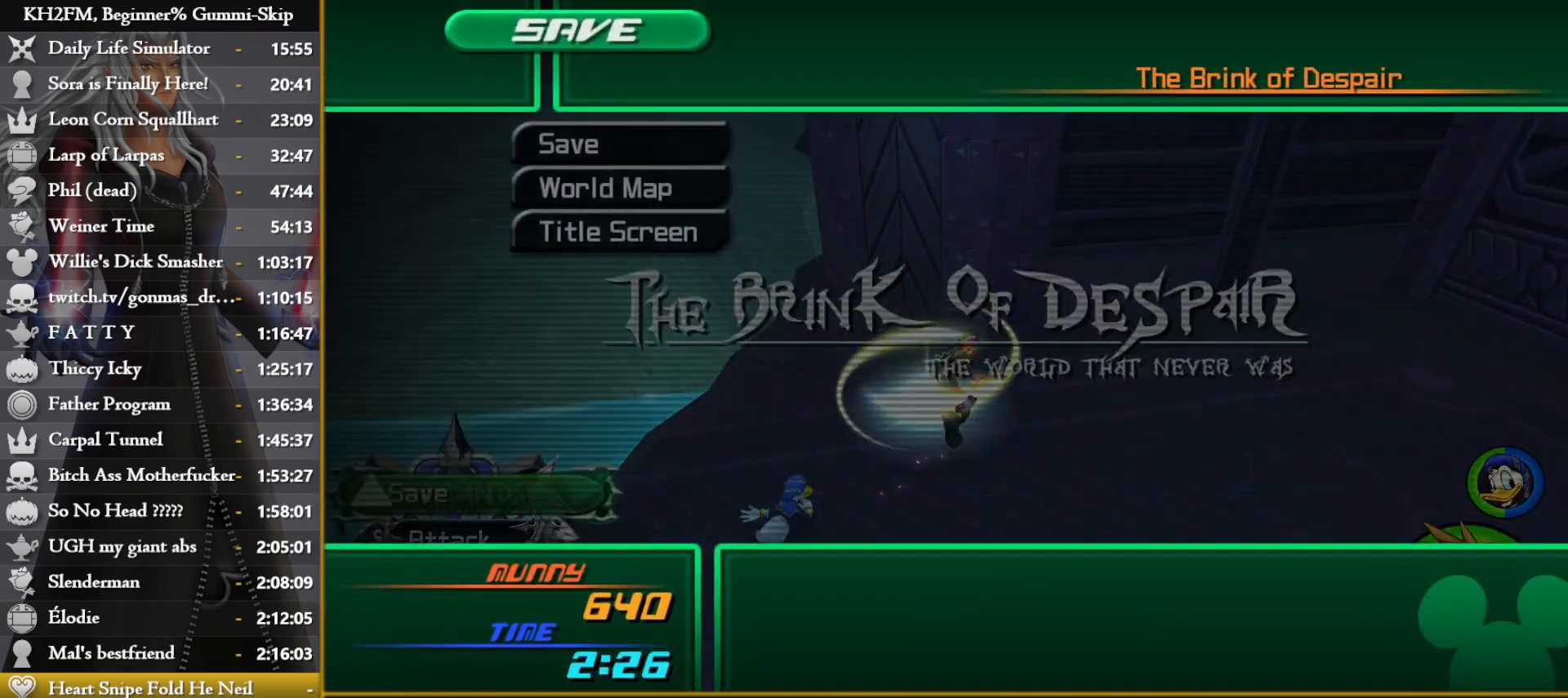
{"buttons": [], "left_stick": "center", "right_stick": "center", "events": [[100, "DPAD_DOWN", "down"], [167, "CROSS", "down"], [167, "DPAD_DOWN", "up"], [250, "CROSS", "up"], [250, "DPAD_LEFT", "down"], [283, "CROSS", "down"], [367, "DPAD_LEFT", "up"], [383, "CROSS", "up"], [400, "CROSS", "down"], [483, "CROSS", "up"]]}
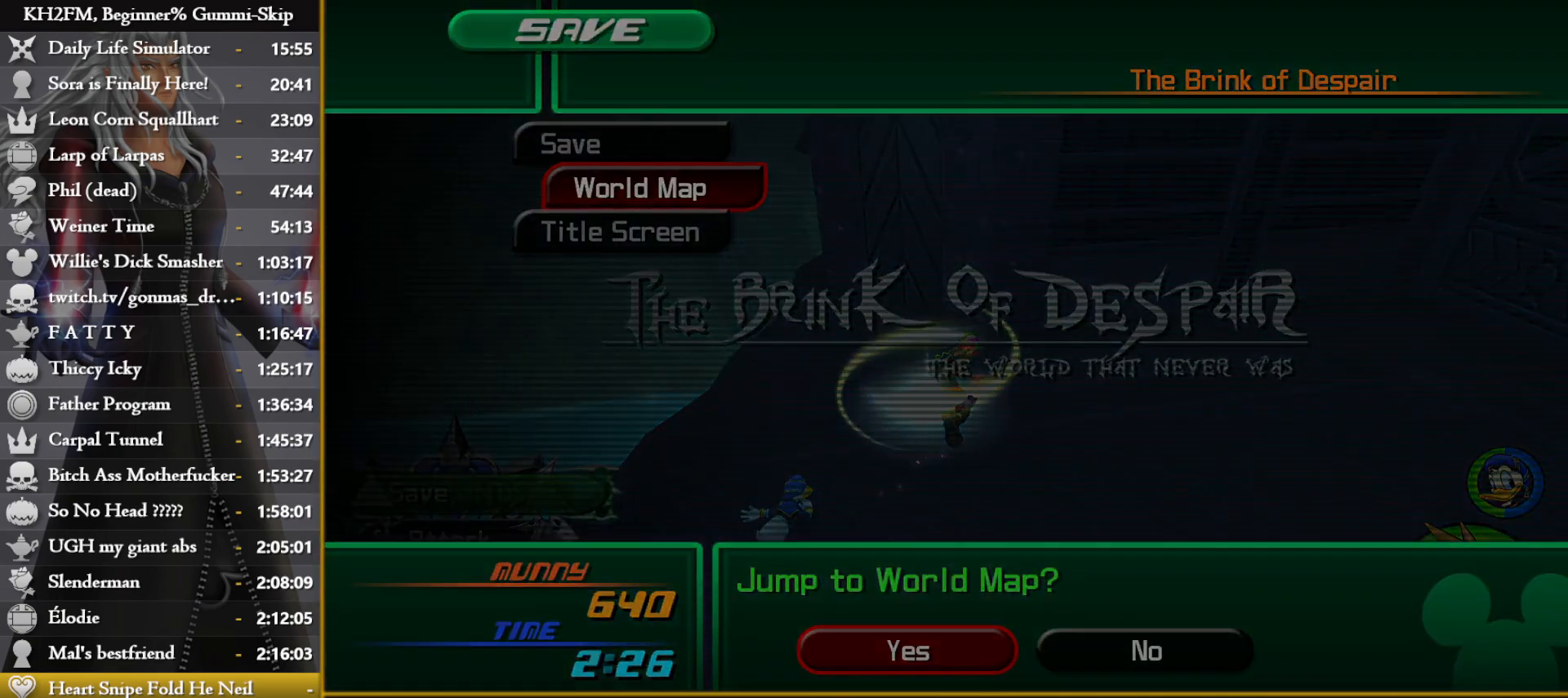
{"buttons": ["TRIANGLE"], "left_stick": "center", "right_stick": "center", "events": [[217, "TRIANGLE", "down"], [317, "TRIANGLE", "up"], [350, "TRIANGLE", "down"], [433, "TRIANGLE", "up"], [500, "TRIANGLE", "down"]]}
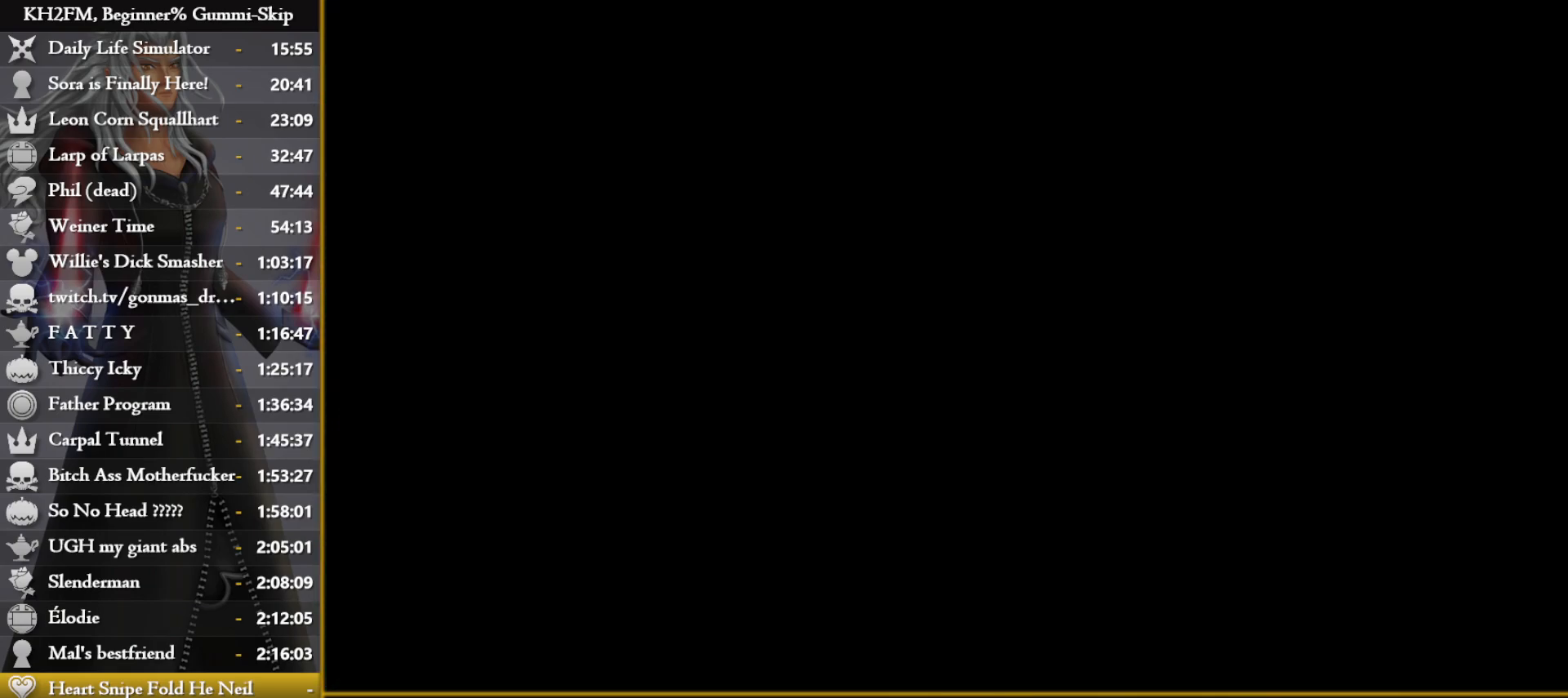
{"buttons": ["TRIANGLE"], "left_stick": "center", "right_stick": "center", "events": [[83, "TRIANGLE", "up"], [167, "TRIANGLE", "down"], [217, "TRIANGLE", "up"], [300, "TRIANGLE", "down"], [367, "TRIANGLE", "up"], [450, "TRIANGLE", "down"]]}
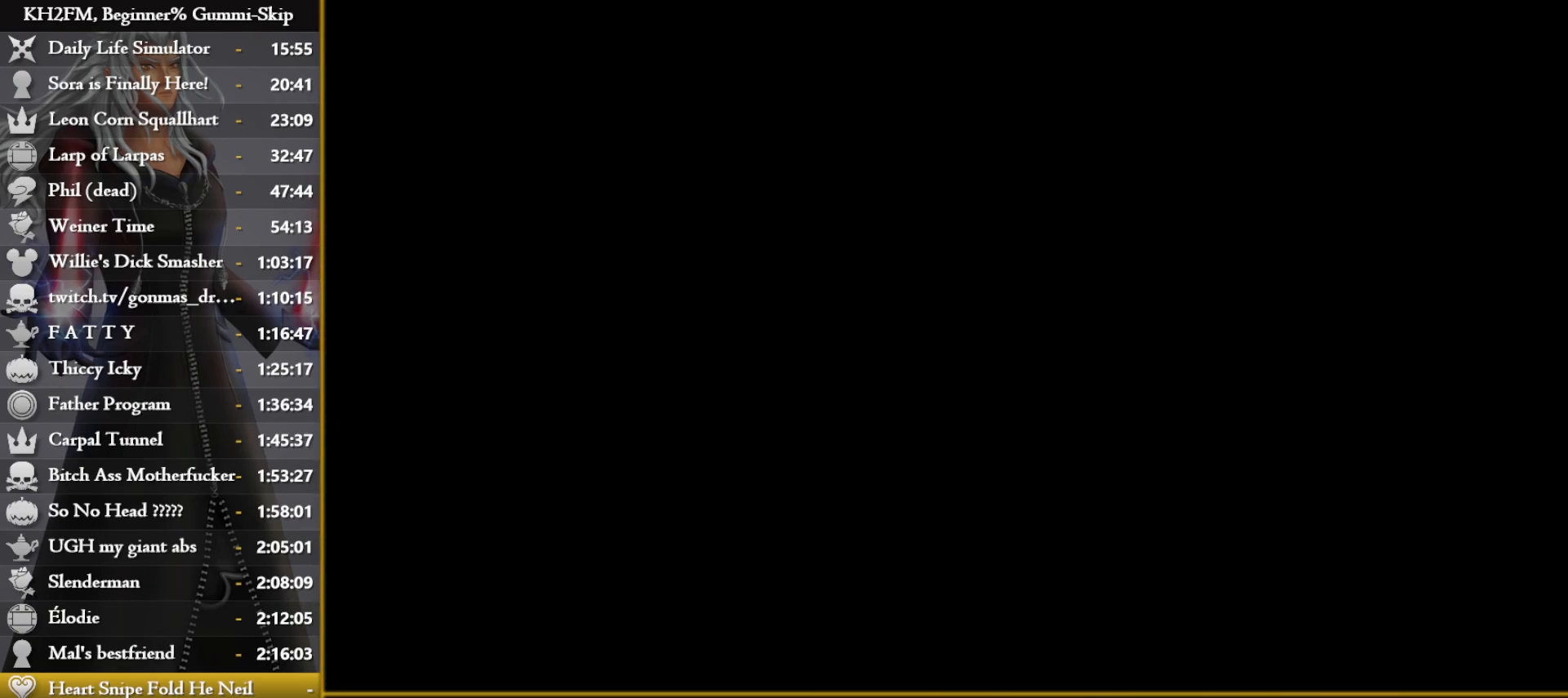
{"buttons": [], "left_stick": "center", "right_stick": "center", "events": [[17, "TRIANGLE", "up"], [83, "TRIANGLE", "down"], [167, "TRIANGLE", "up"], [267, "TRIANGLE", "down"], [333, "TRIANGLE", "up"], [417, "TRIANGLE", "down"], [483, "TRIANGLE", "up"]]}
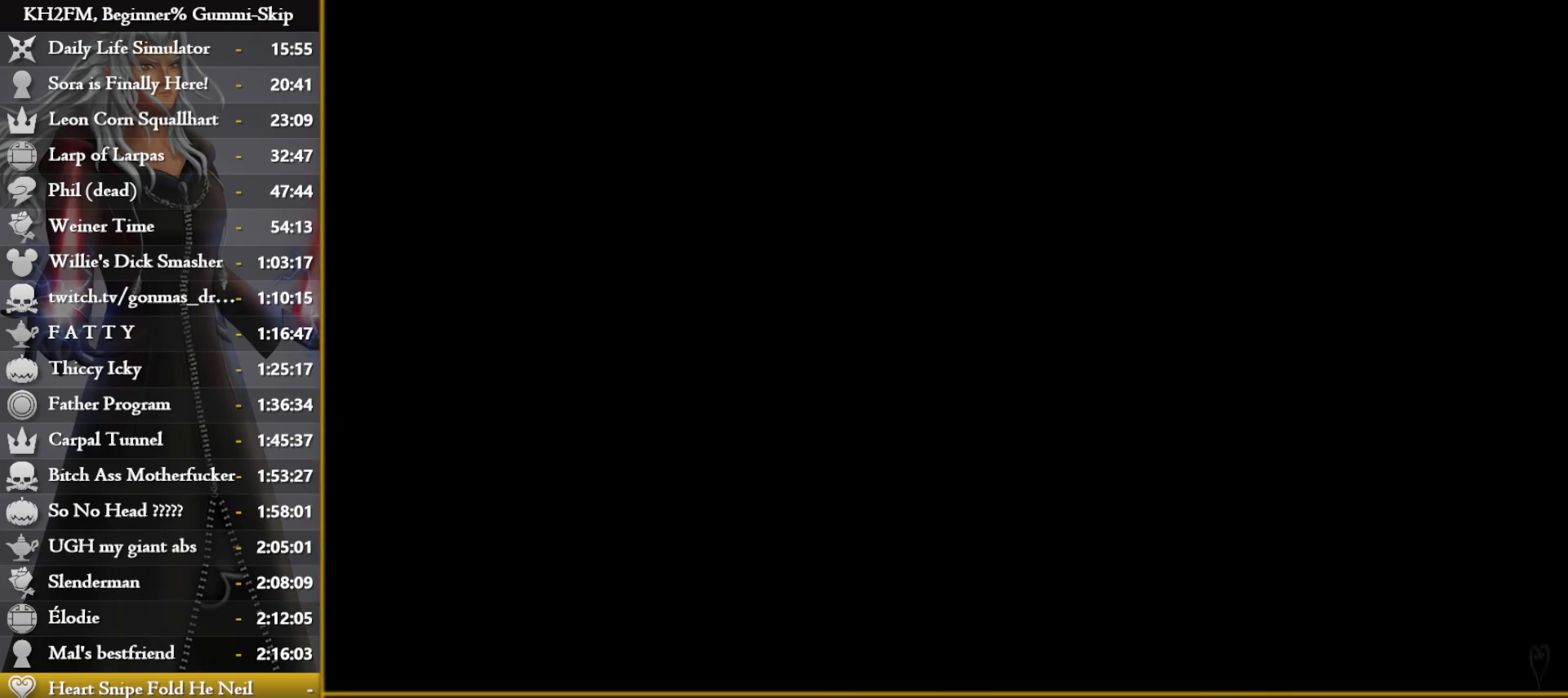
{"buttons": [], "left_stick": "center", "right_stick": "center", "events": [[83, "TRIANGLE", "down"], [150, "TRIANGLE", "up"], [250, "TRIANGLE", "down"], [300, "TRIANGLE", "up"], [383, "TRIANGLE", "down"], [450, "TRIANGLE", "up"]]}
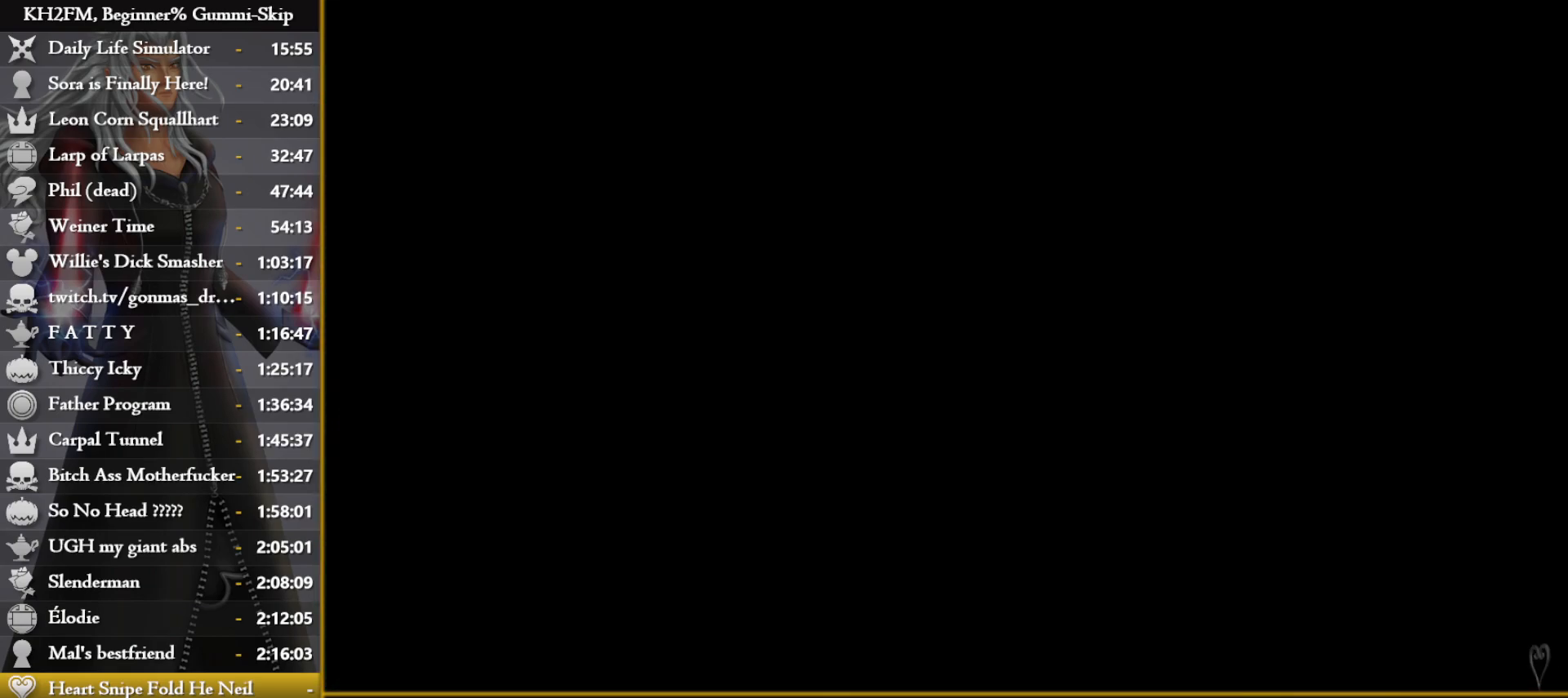
{"buttons": [], "left_stick": "center", "right_stick": "center", "events": [[50, "TRIANGLE", "down"], [117, "TRIANGLE", "up"], [217, "TRIANGLE", "down"], [283, "TRIANGLE", "up"], [383, "TRIANGLE", "down"], [467, "TRIANGLE", "up"]]}
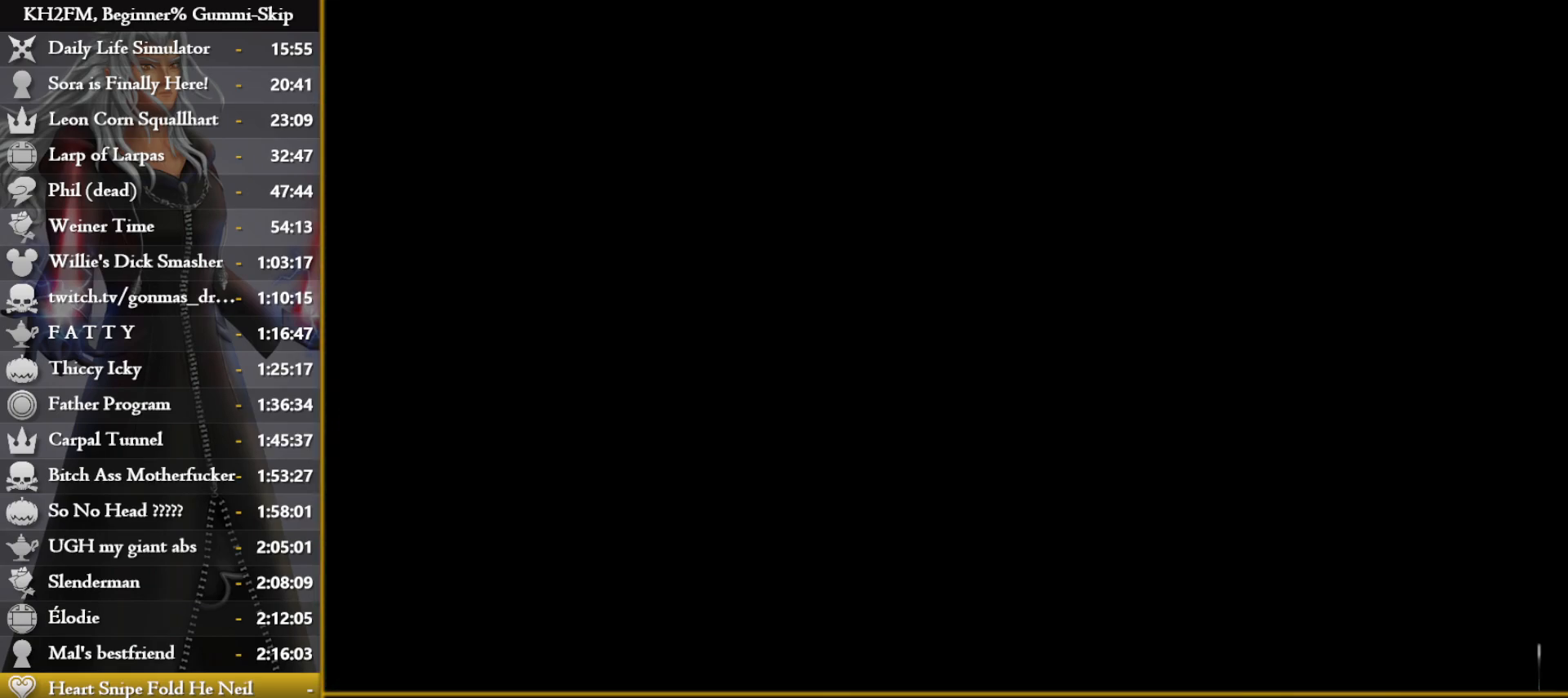
{"buttons": [], "left_stick": "center", "right_stick": "center", "events": [[33, "TRIANGLE", "down"], [117, "TRIANGLE", "up"], [217, "TRIANGLE", "down"], [283, "TRIANGLE", "up"], [367, "TRIANGLE", "down"], [433, "TRIANGLE", "up"]]}
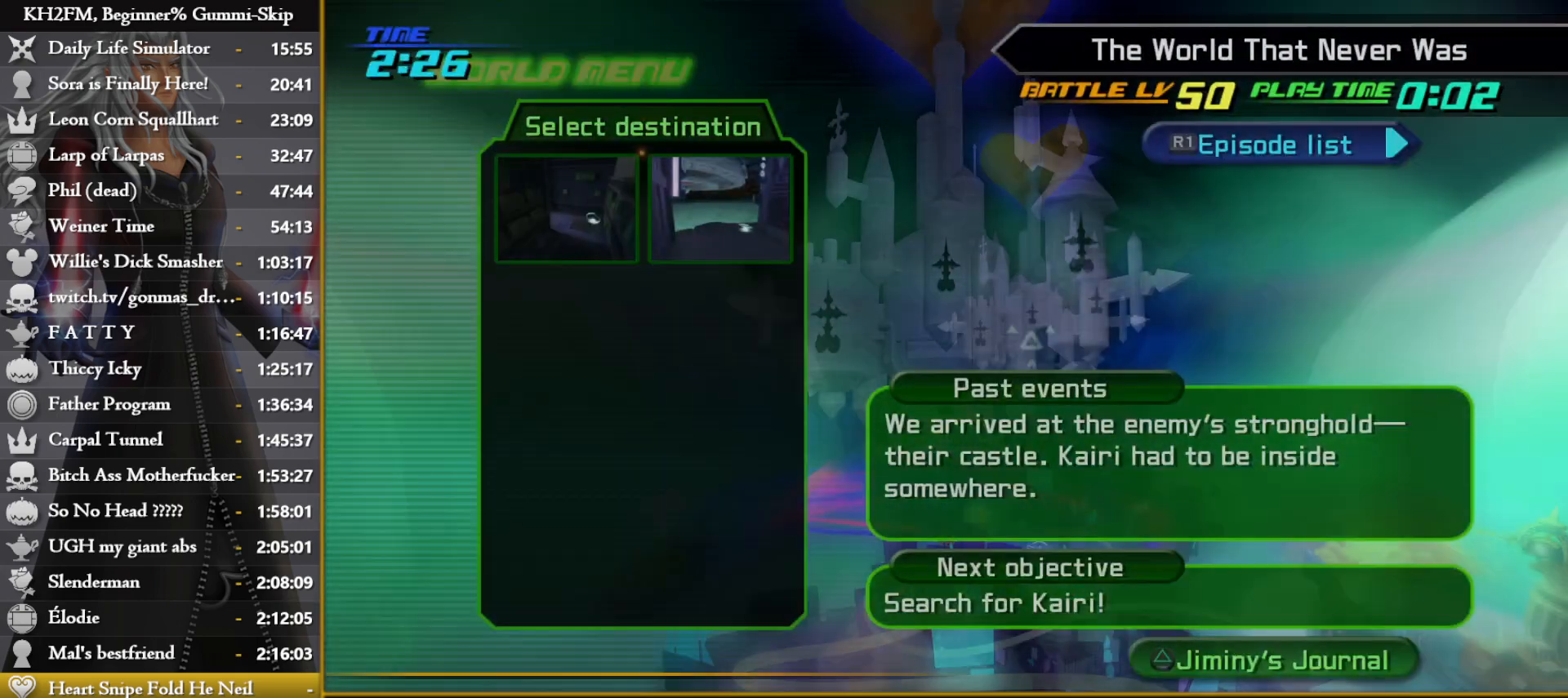
{"buttons": [], "left_stick": "center", "right_stick": "center", "events": [[33, "TRIANGLE", "down"], [100, "TRIANGLE", "up"]]}
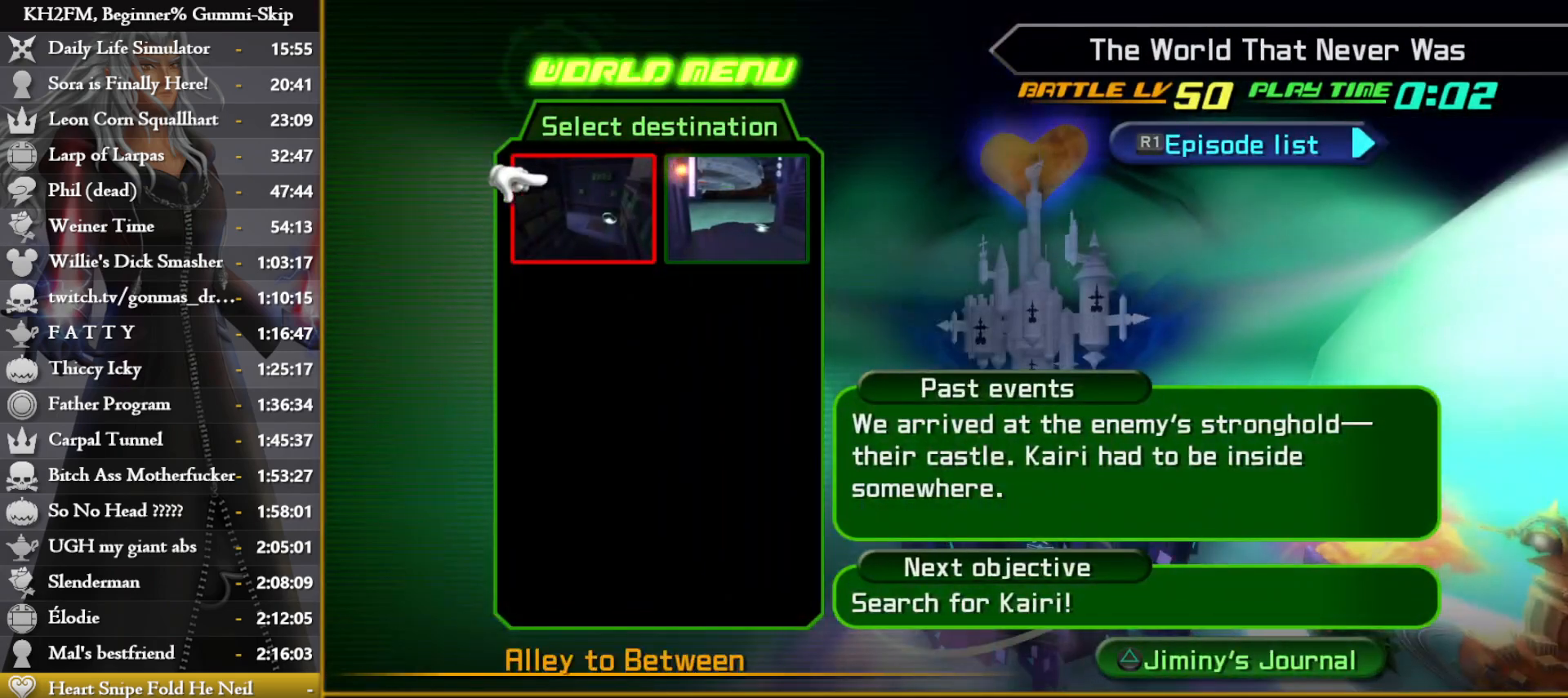
{"buttons": ["DPAD_RIGHT"], "left_stick": "center", "right_stick": "center", "events": [[483, "DPAD_RIGHT", "down"]]}
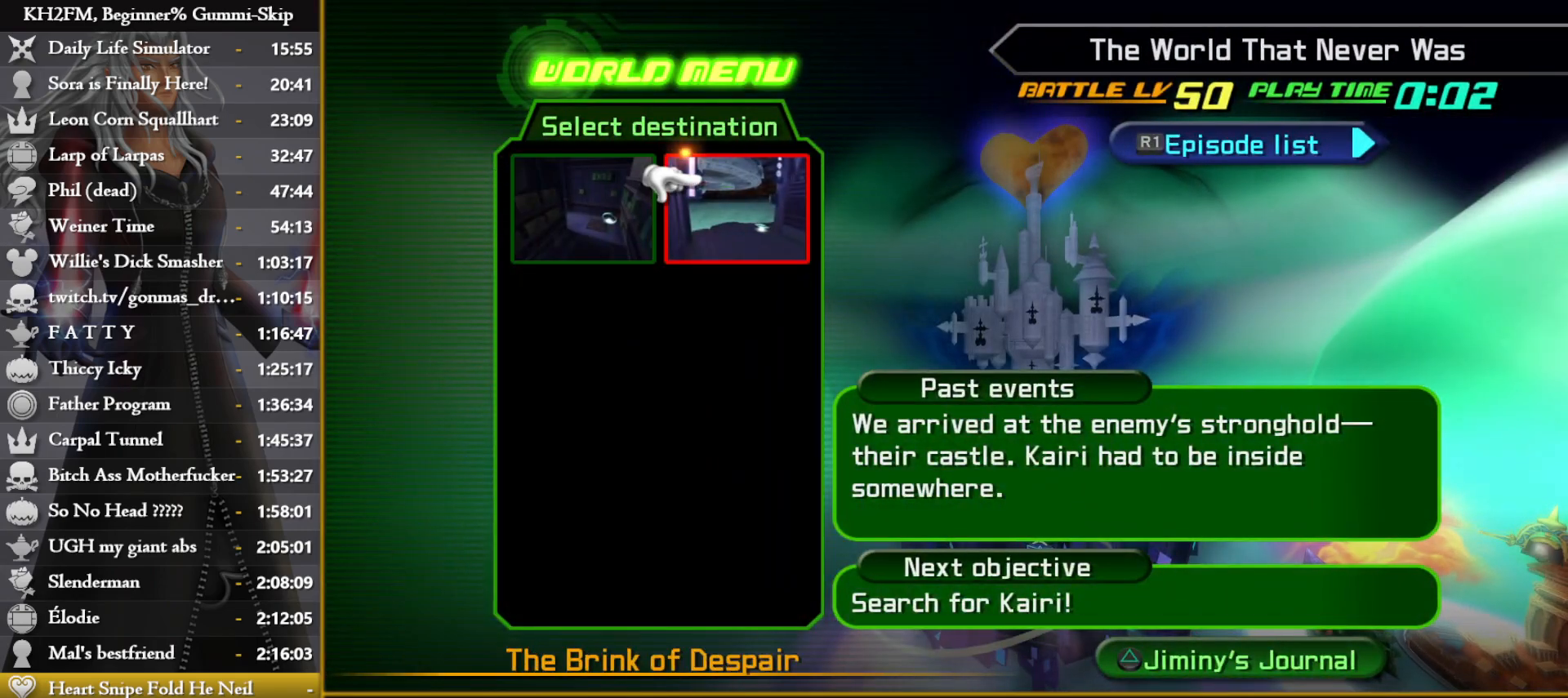
{"buttons": [], "left_stick": "up", "right_stick": "center", "events": [[50, "CROSS", "down"], [83, "DPAD_RIGHT", "up"], [150, "CROSS", "up"], [267, "left_stick", "up"]]}
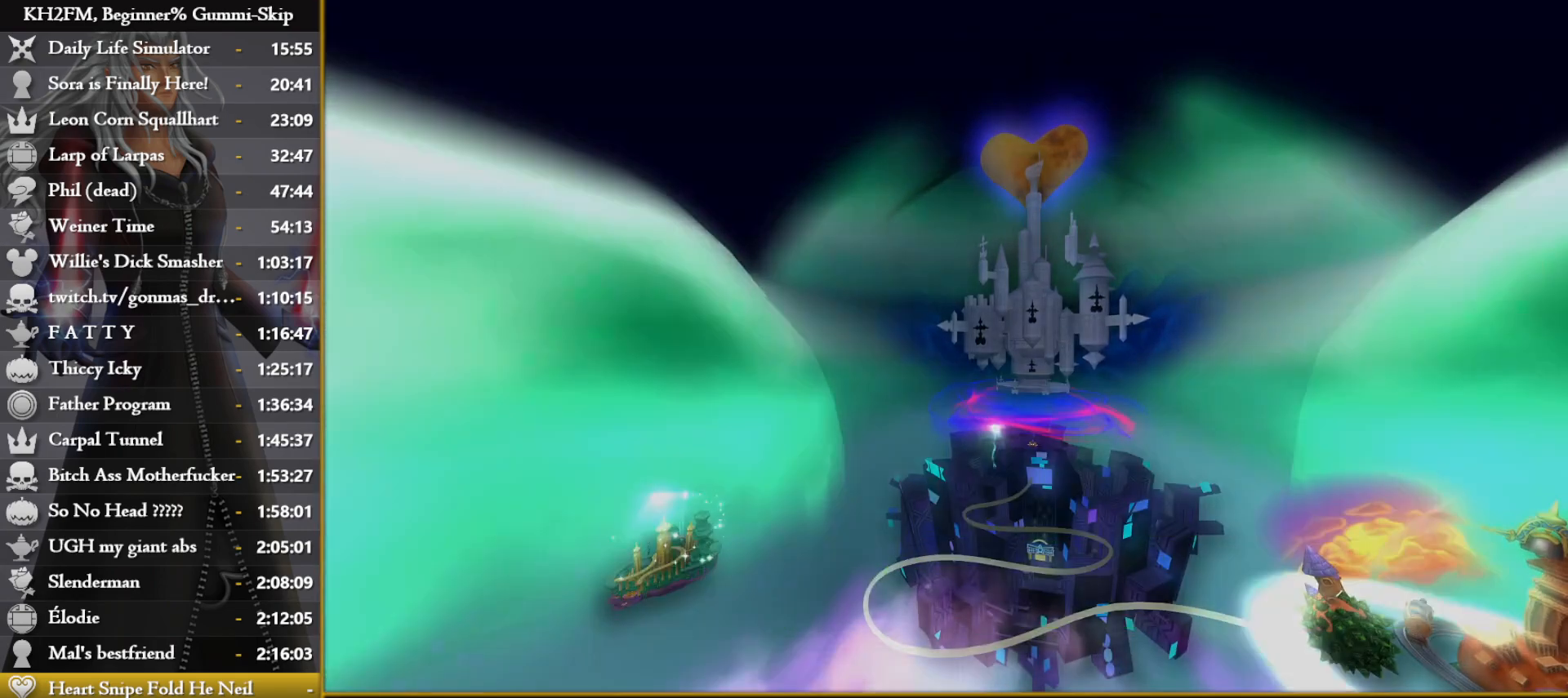
{"buttons": [], "left_stick": "center", "right_stick": "center", "events": [[50, "left_stick", "center"]]}
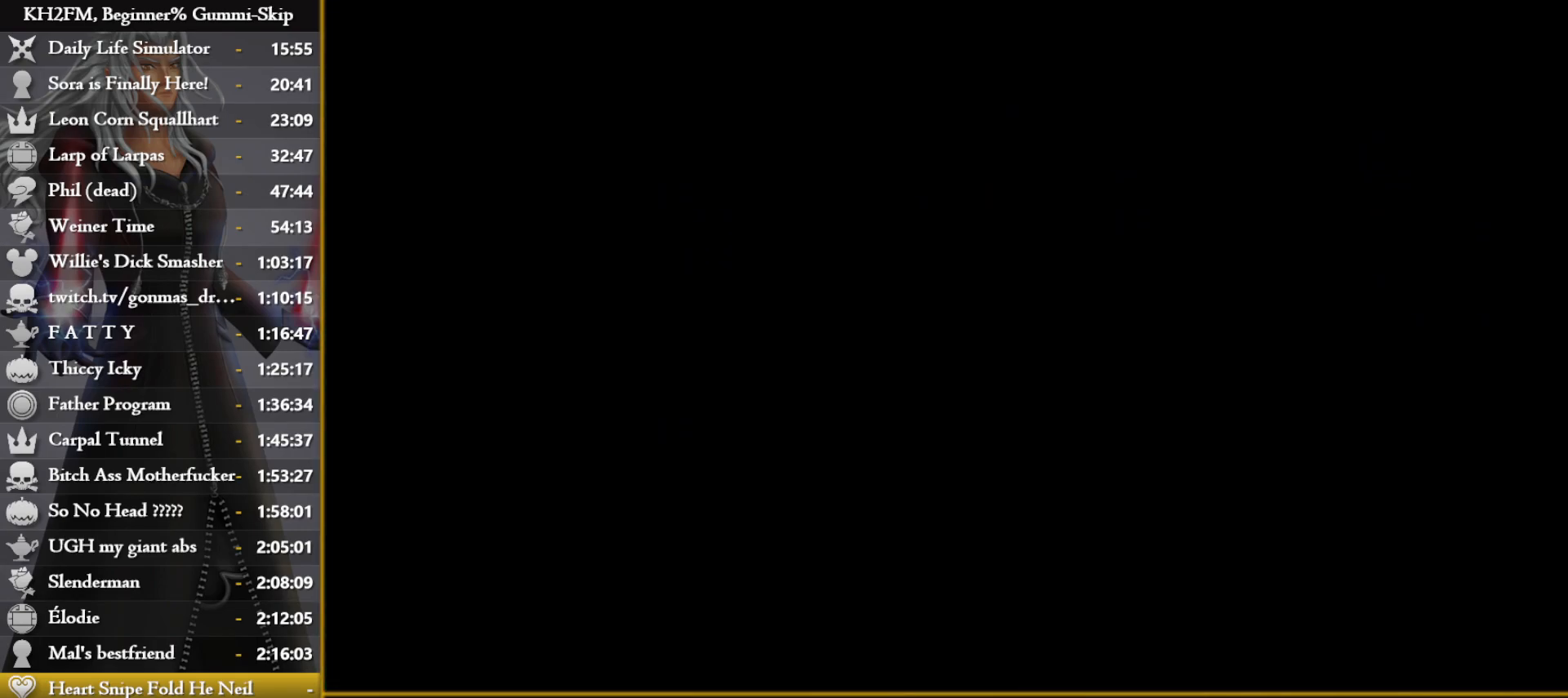
{"buttons": [], "left_stick": "center", "right_stick": "center", "events": []}
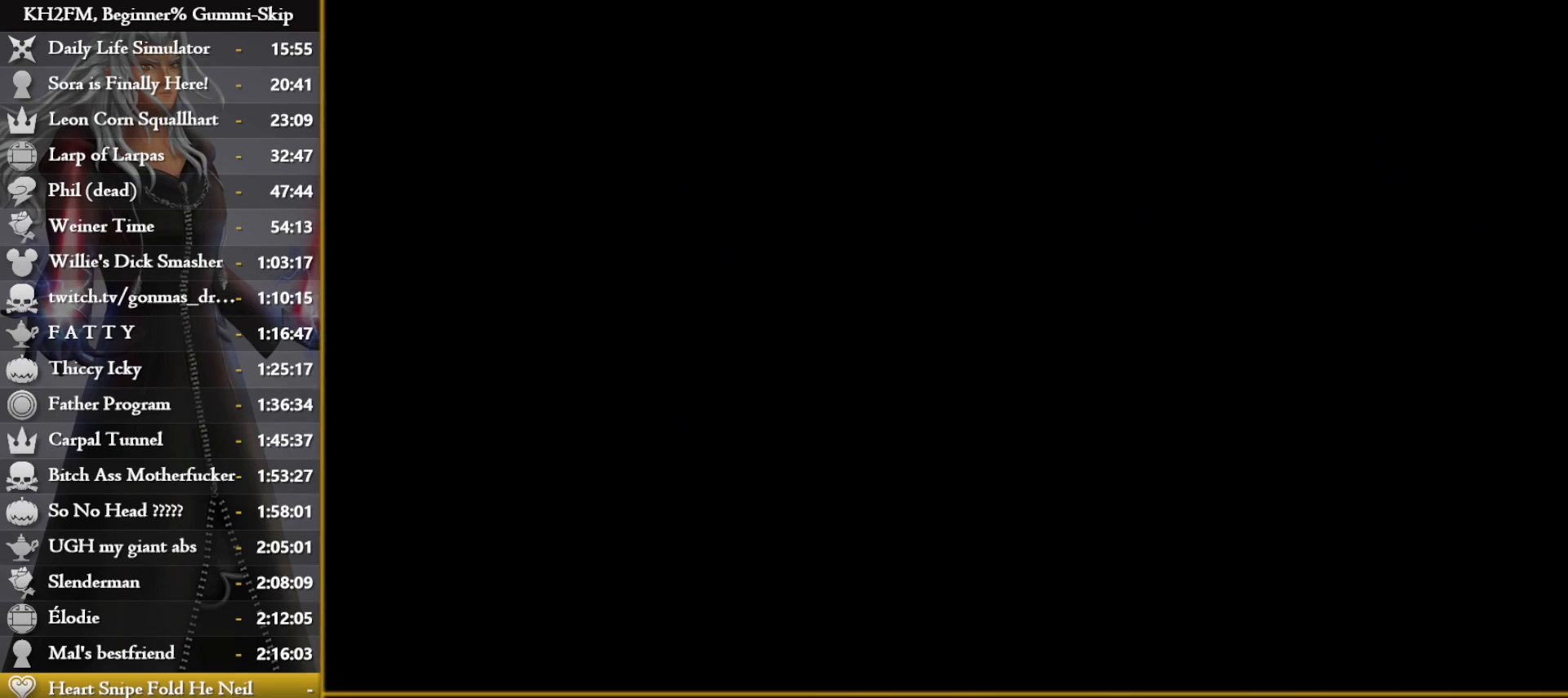
{"buttons": [], "left_stick": "center", "right_stick": "center", "events": []}
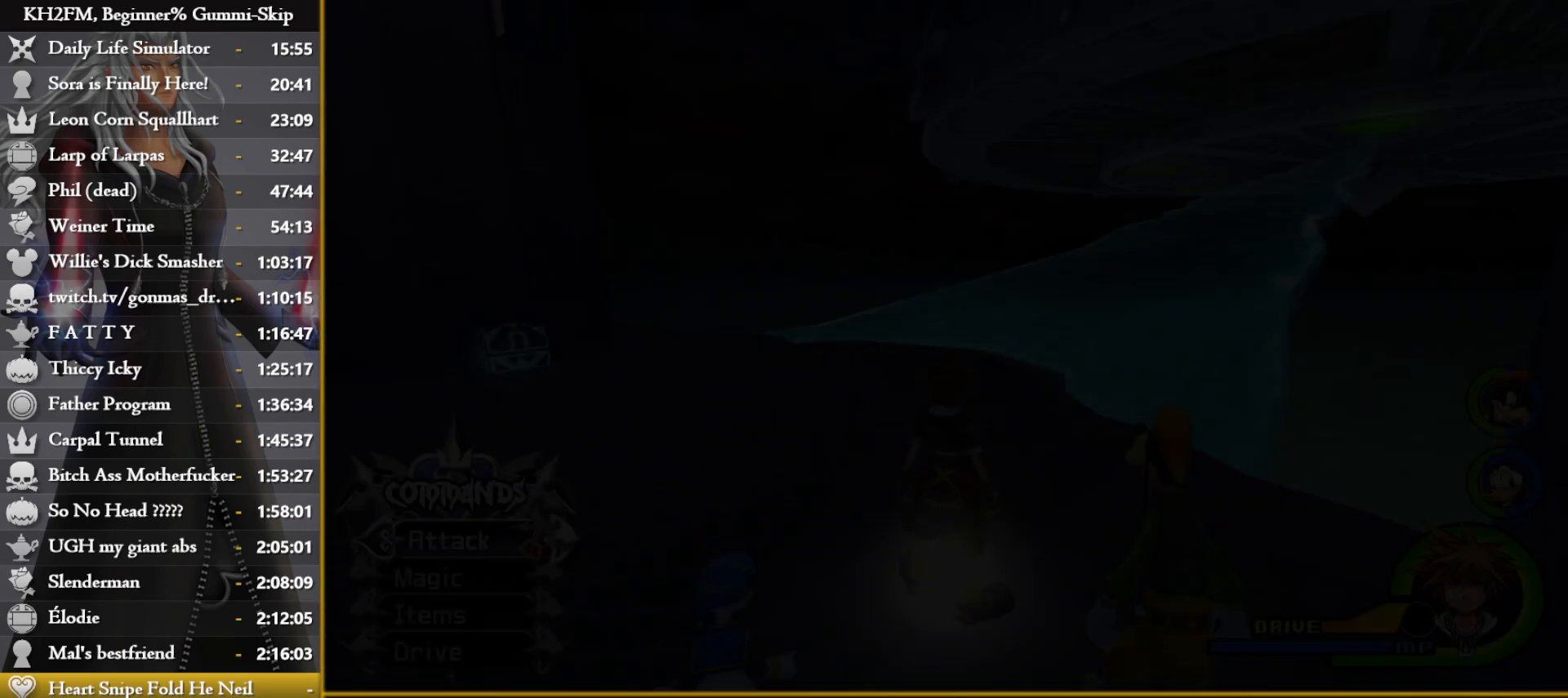
{"buttons": [], "left_stick": "up", "right_stick": "center", "events": [[333, "left_stick", "up"], [367, "right_stick", "right"], [500, "right_stick", "center"]]}
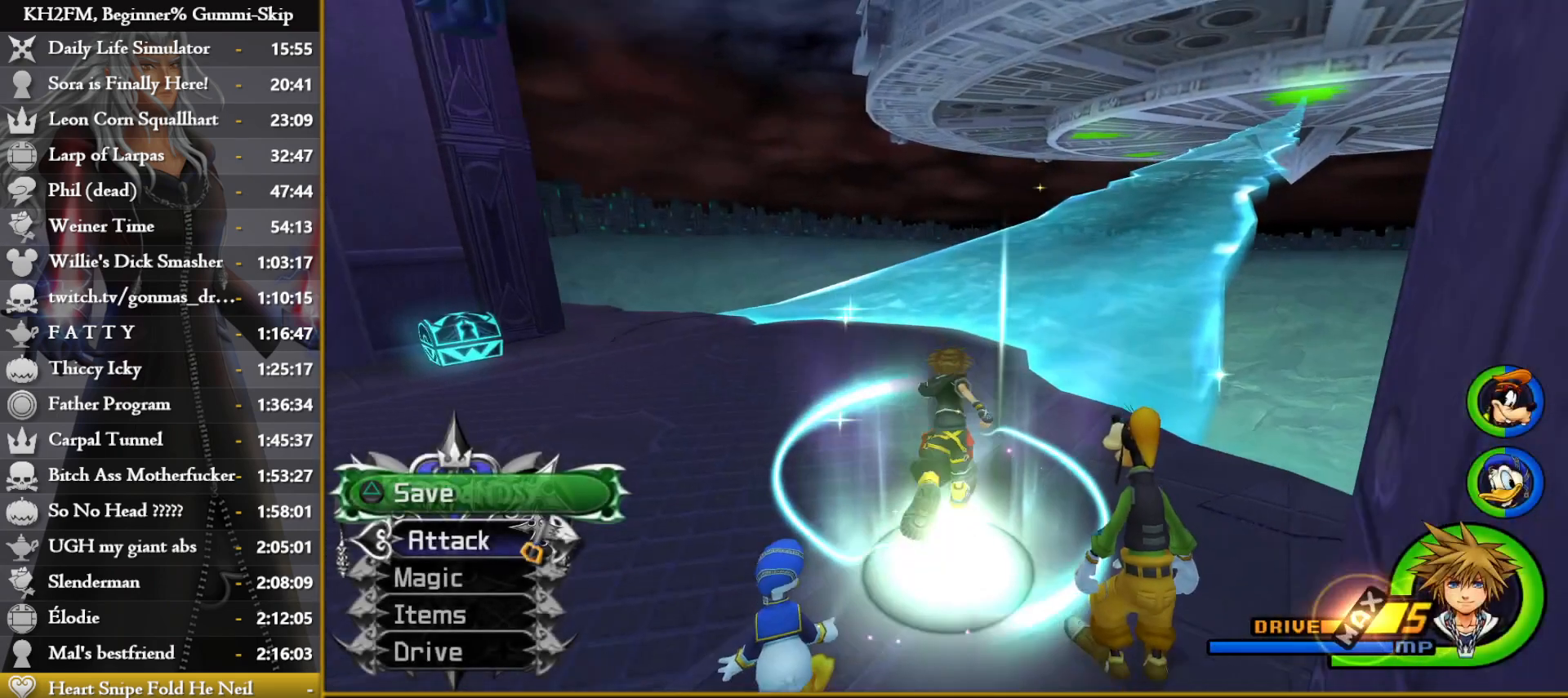
{"buttons": [], "left_stick": "center", "right_stick": "center", "events": [[67, "SQUARE", "down"], [200, "SQUARE", "up"], [233, "left_stick", "center"]]}
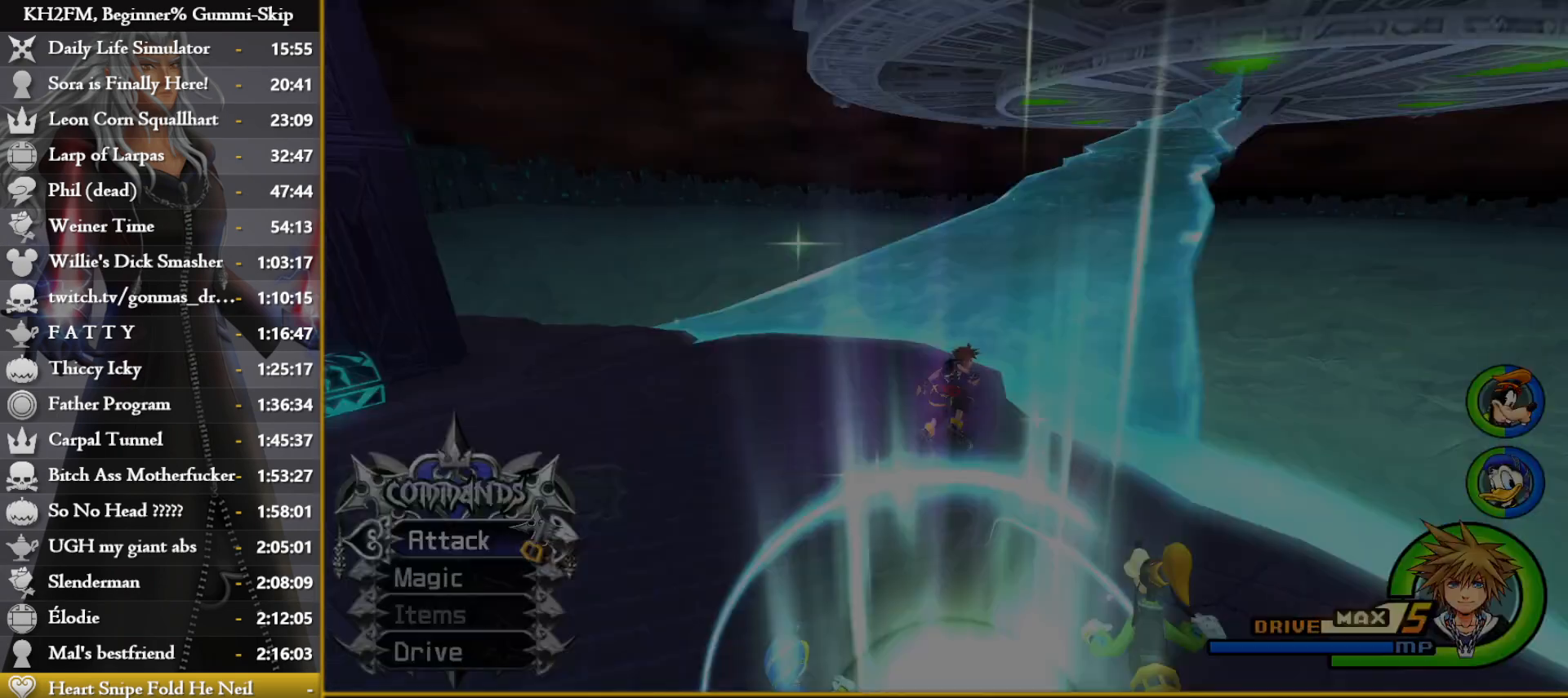
{"buttons": [], "left_stick": "center", "right_stick": "center", "events": [[283, "CROSS", "down"], [383, "CROSS", "up"]]}
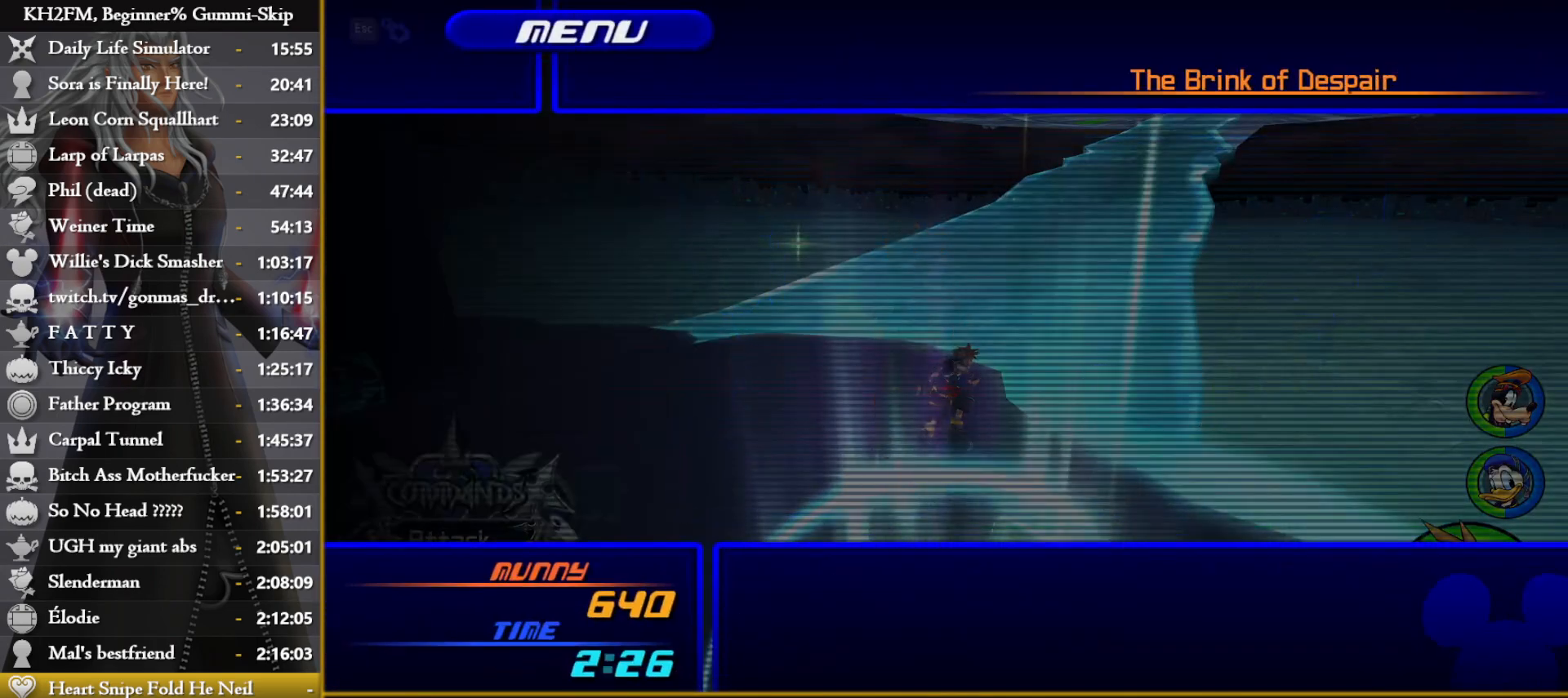
{"buttons": [], "left_stick": "center", "right_stick": "center", "events": [[267, "CROSS", "down"], [333, "CROSS", "up"]]}
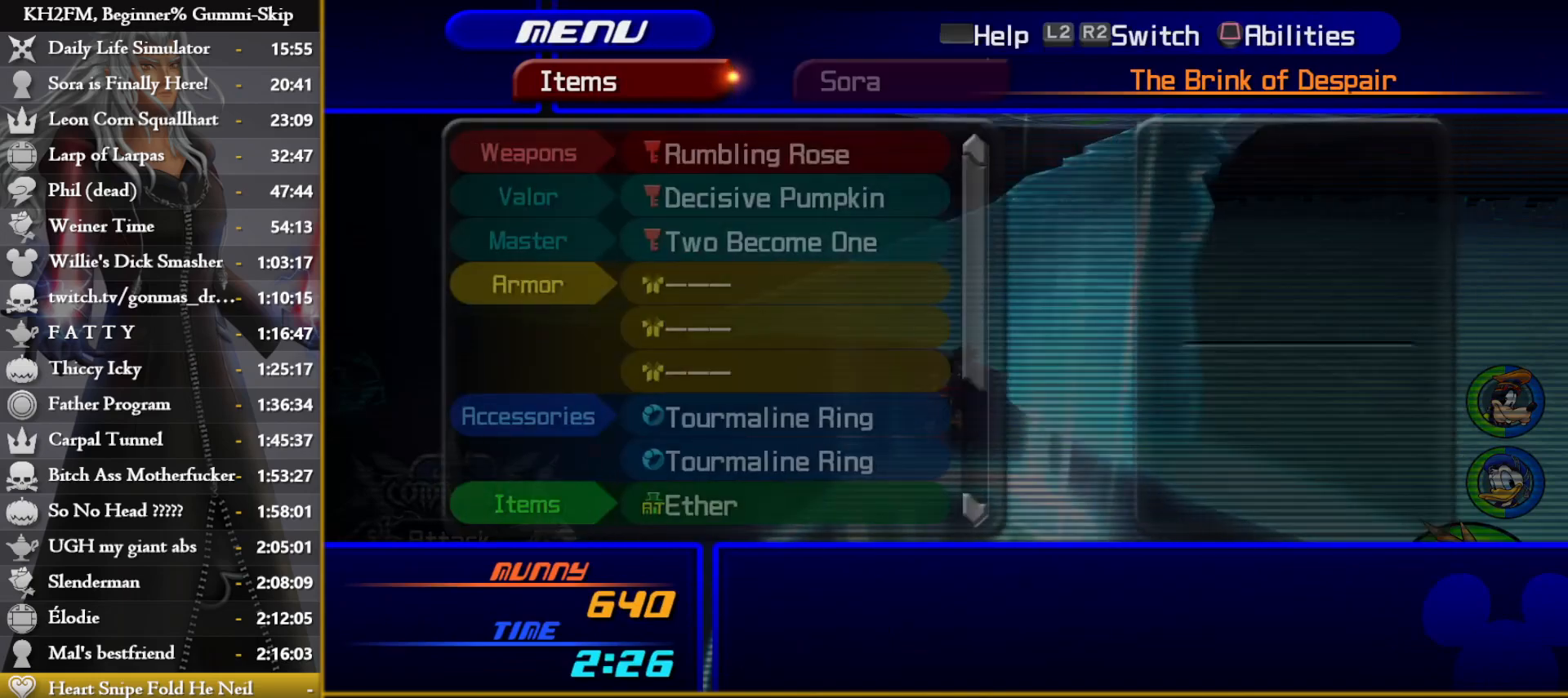
{"buttons": [], "left_stick": "center", "right_stick": "center", "events": [[383, "DPAD_DOWN", "down"], [450, "DPAD_DOWN", "up"]]}
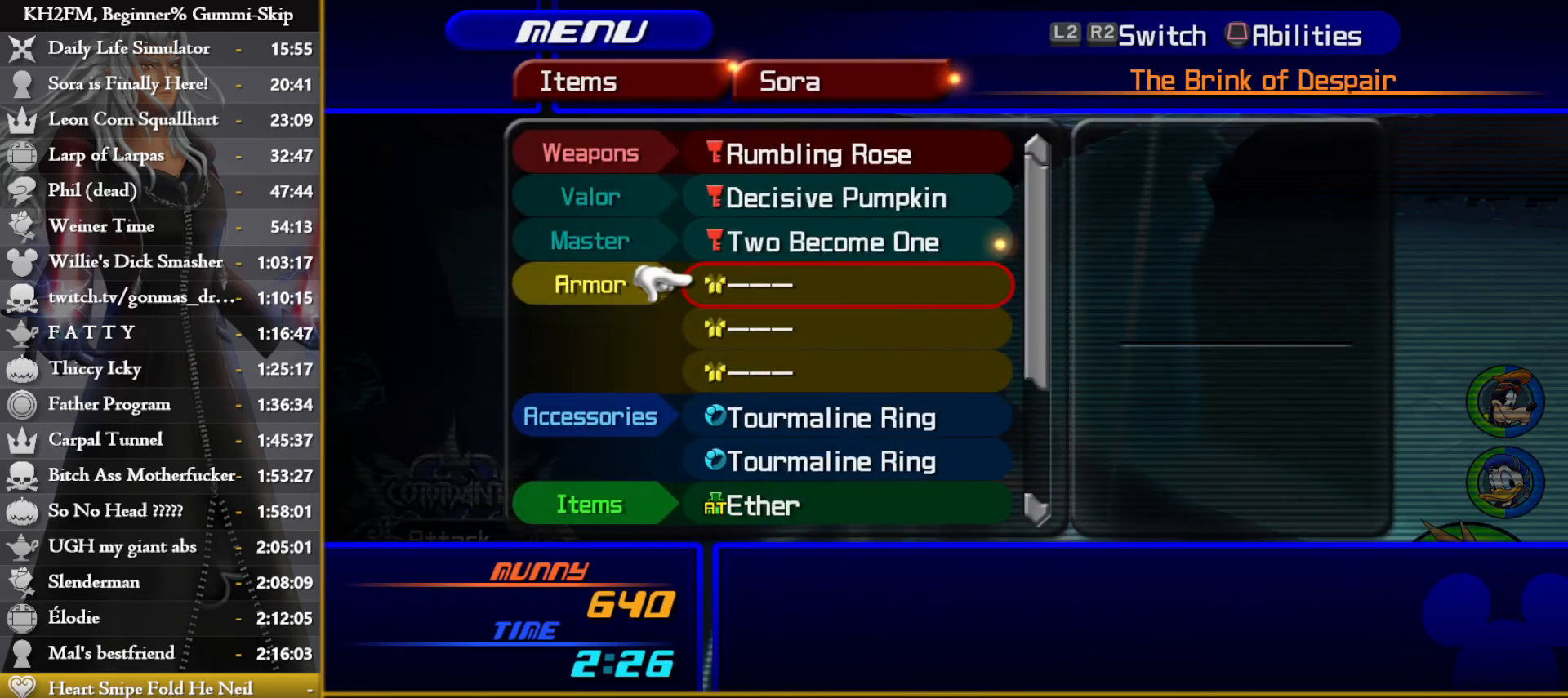
{"buttons": [], "left_stick": "center", "right_stick": "center", "events": [[100, "DPAD_UP", "down"], [200, "CROSS", "down"], [217, "DPAD_UP", "up"], [267, "CROSS", "up"]]}
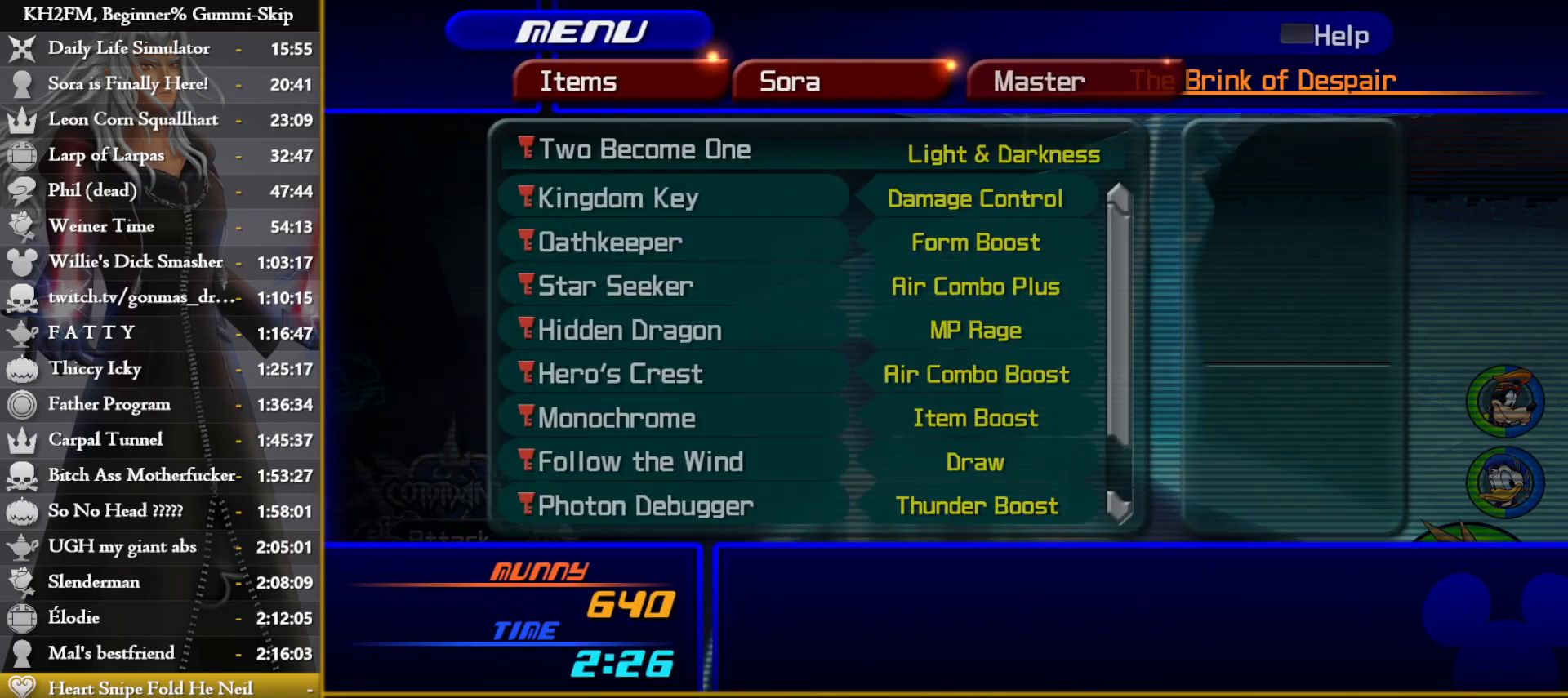
{"buttons": [], "left_stick": "center", "right_stick": "center", "events": []}
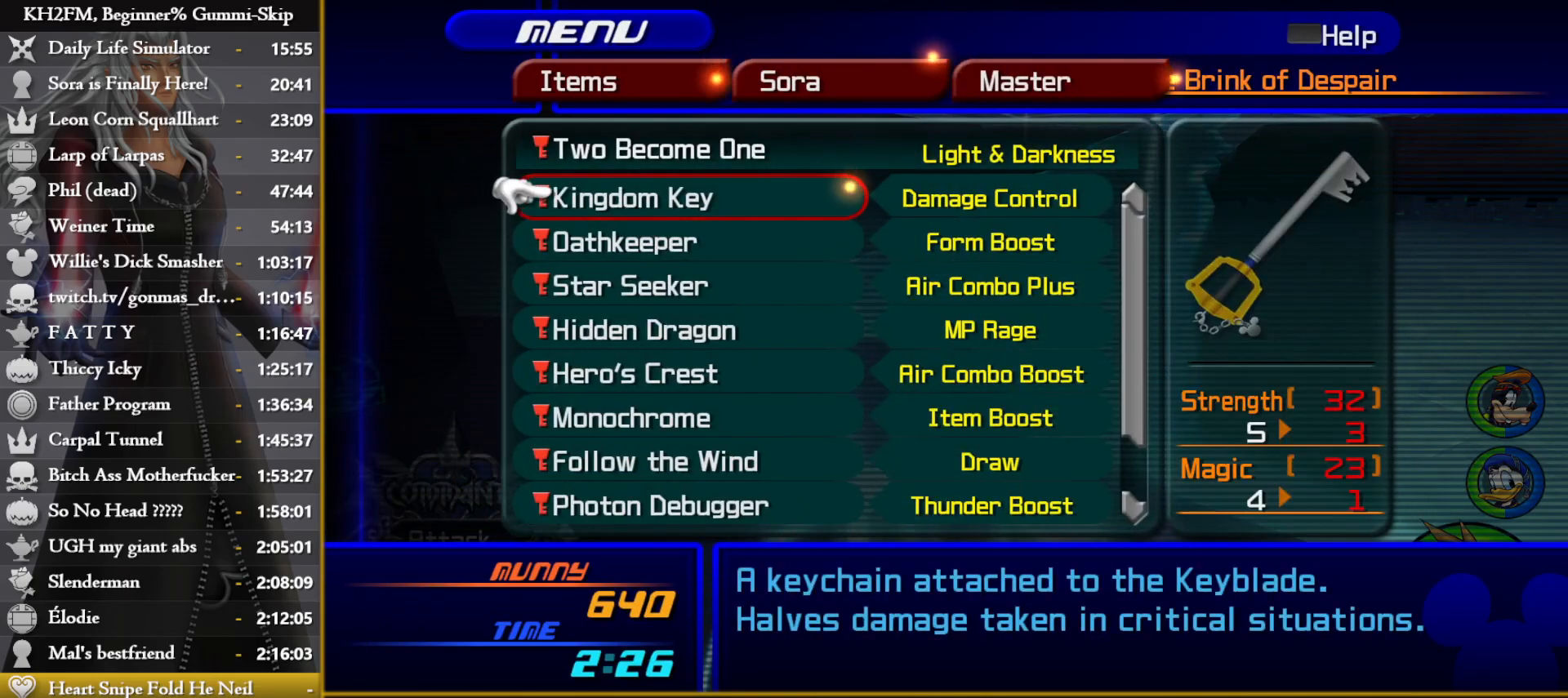
{"buttons": ["DPAD_DOWN"], "left_stick": "center", "right_stick": "center", "events": [[150, "DPAD_DOWN", "down"], [233, "DPAD_DOWN", "up"], [300, "DPAD_DOWN", "down"], [400, "DPAD_DOWN", "up"], [450, "DPAD_DOWN", "down"]]}
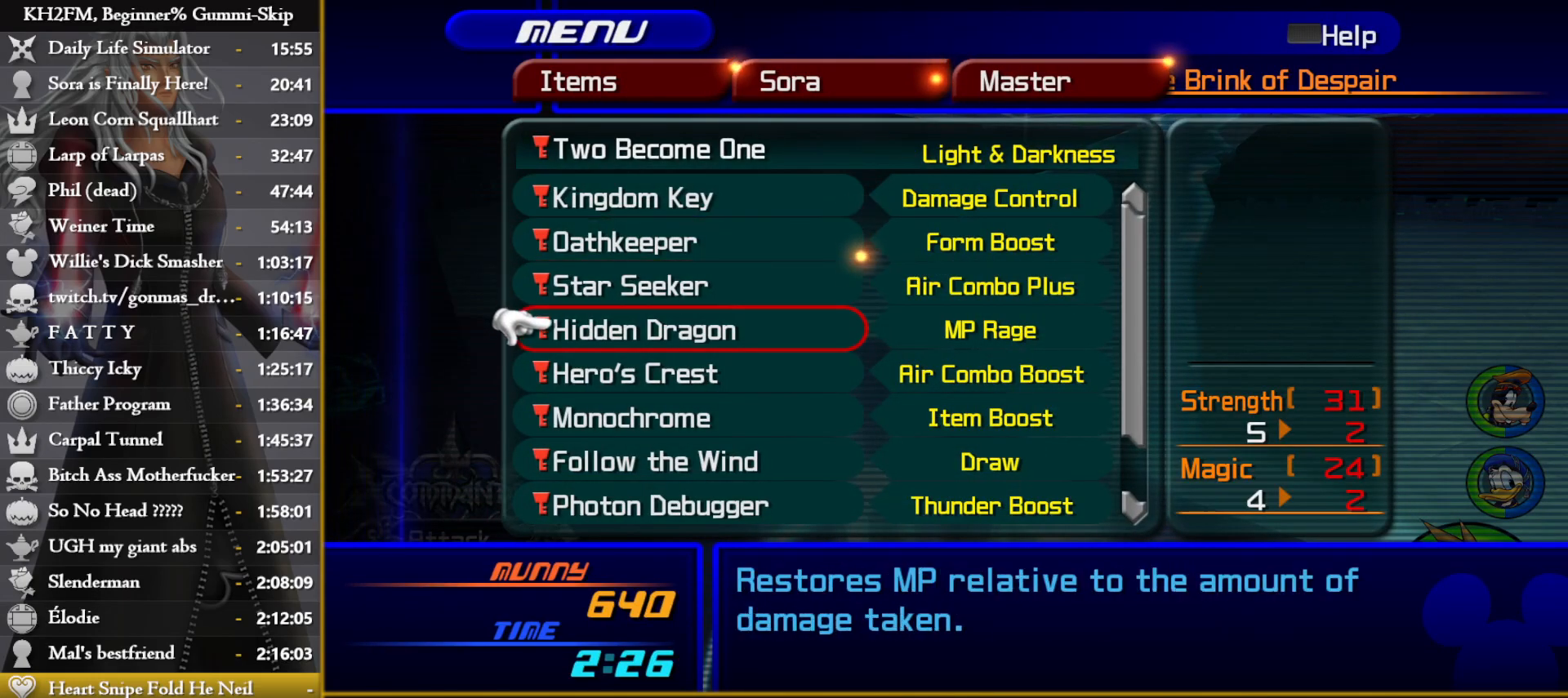
{"buttons": [], "left_stick": "center", "right_stick": "center", "events": [[17, "DPAD_DOWN", "up"], [67, "DPAD_DOWN", "down"], [133, "CROSS", "down"], [167, "DPAD_DOWN", "up"], [250, "CROSS", "up"]]}
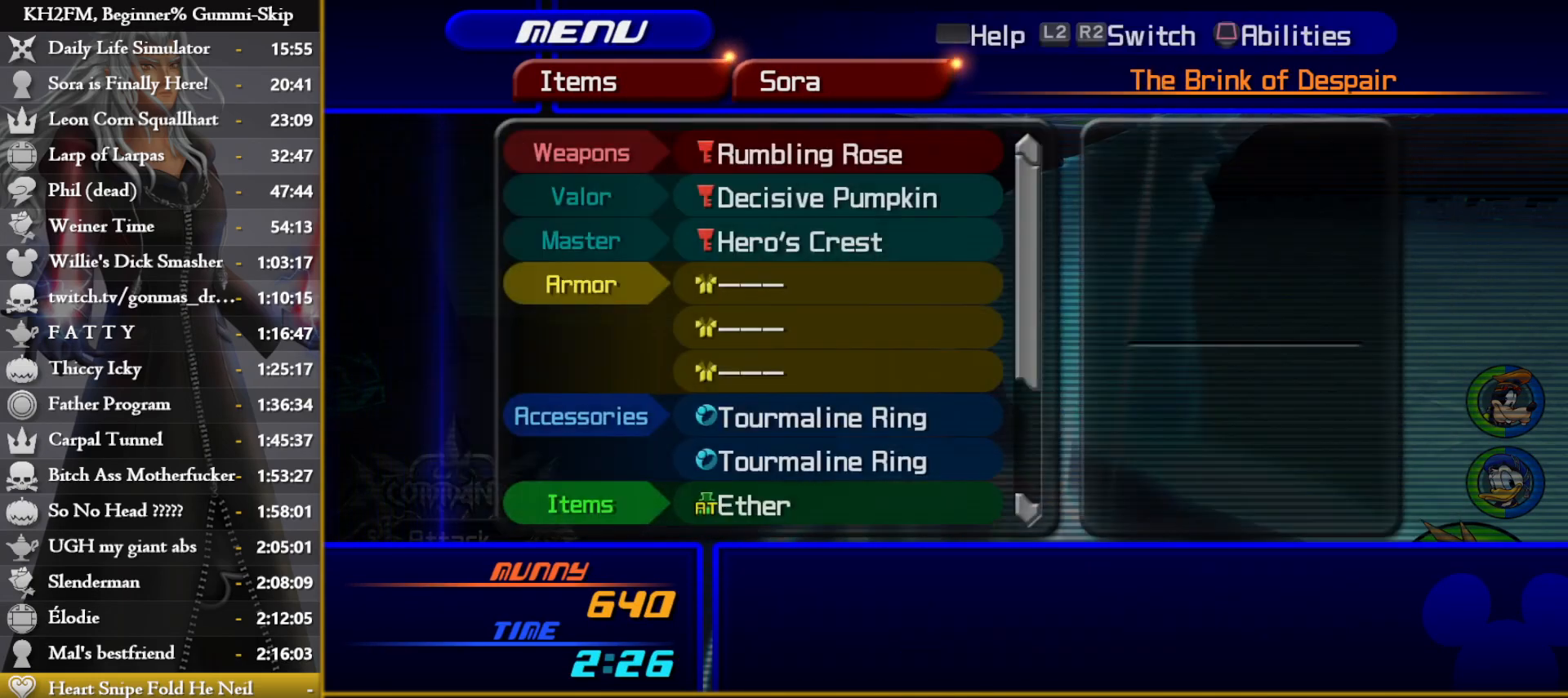
{"buttons": ["DPAD_DOWN"], "left_stick": "center", "right_stick": "center", "events": [[117, "DPAD_UP", "down"], [167, "DPAD_UP", "up"], [267, "DPAD_UP", "down"], [333, "DPAD_UP", "up"], [483, "DPAD_DOWN", "down"]]}
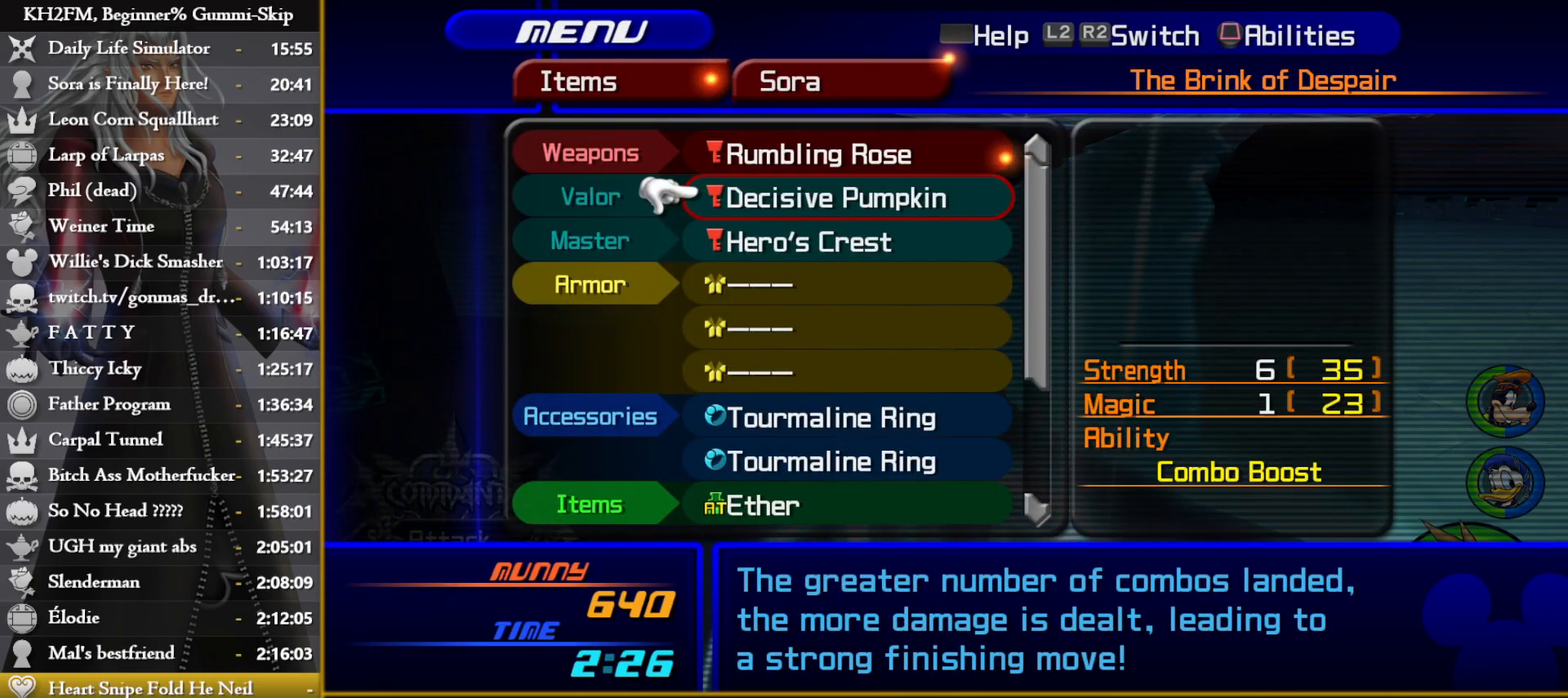
{"buttons": ["CROSS"], "left_stick": "center", "right_stick": "center", "events": [[17, "DPAD_DOWN", "up"], [100, "DPAD_DOWN", "down"], [167, "DPAD_DOWN", "up"], [250, "DPAD_UP", "down"], [317, "DPAD_UP", "up"], [417, "DPAD_UP", "down"], [483, "DPAD_UP", "up"], [500, "CROSS", "down"]]}
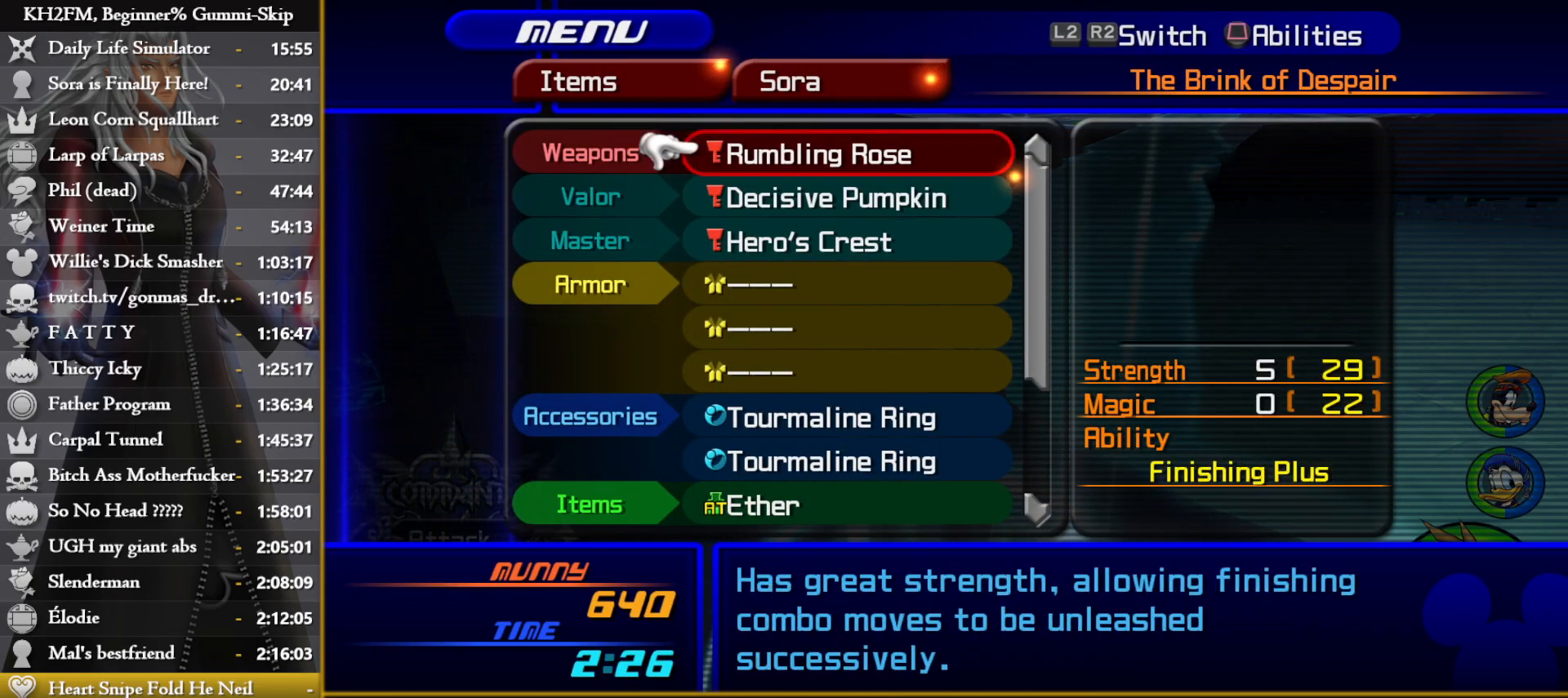
{"buttons": [], "left_stick": "center", "right_stick": "center", "events": [[100, "CROSS", "up"], [350, "DPAD_UP", "down"], [450, "DPAD_UP", "up"]]}
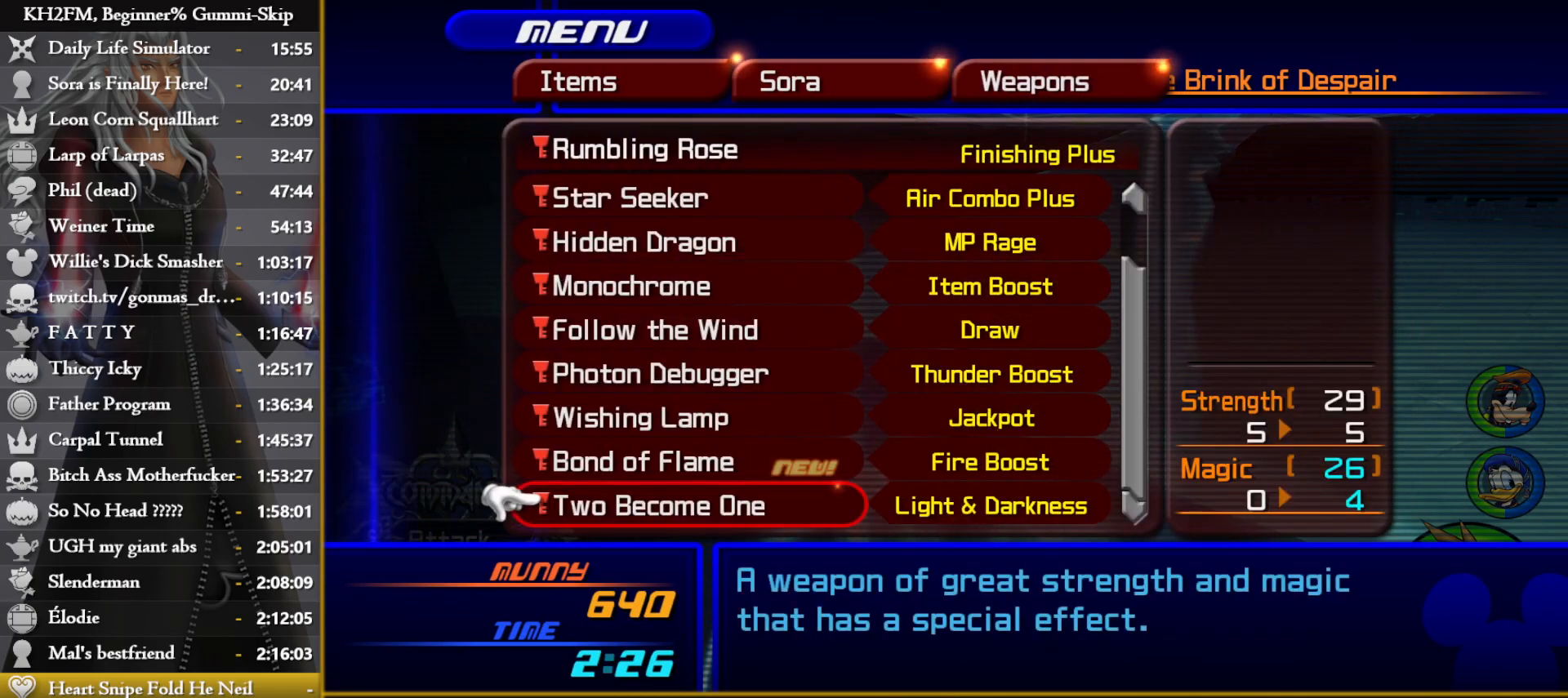
{"buttons": [], "left_stick": "center", "right_stick": "center", "events": [[433, "CROSS", "down"], [500, "CROSS", "up"]]}
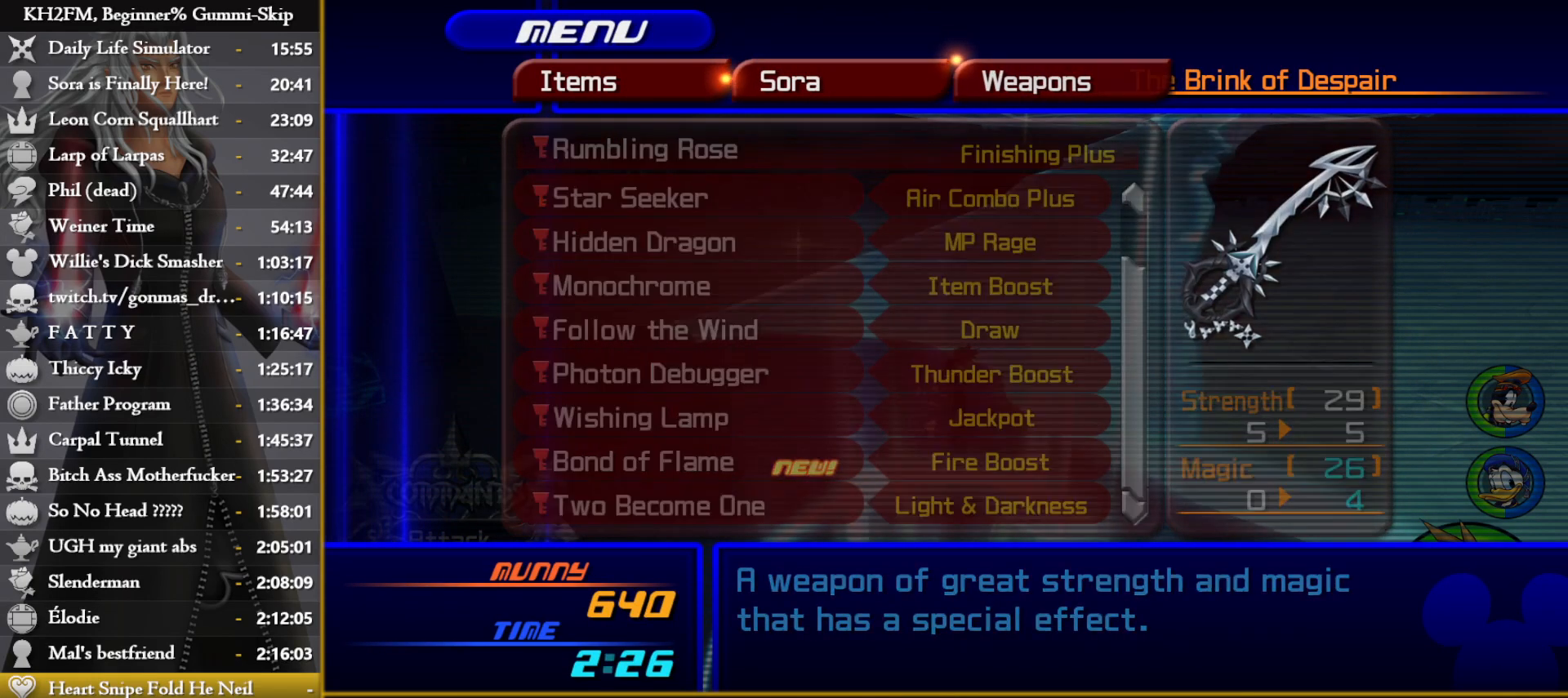
{"buttons": ["CIRCLE"], "left_stick": "center", "right_stick": "center", "events": [[100, "CIRCLE", "down"], [150, "CIRCLE", "up"], [217, "CIRCLE", "down"], [267, "CIRCLE", "up"], [333, "CIRCLE", "down"], [417, "CIRCLE", "up"], [467, "CIRCLE", "down"]]}
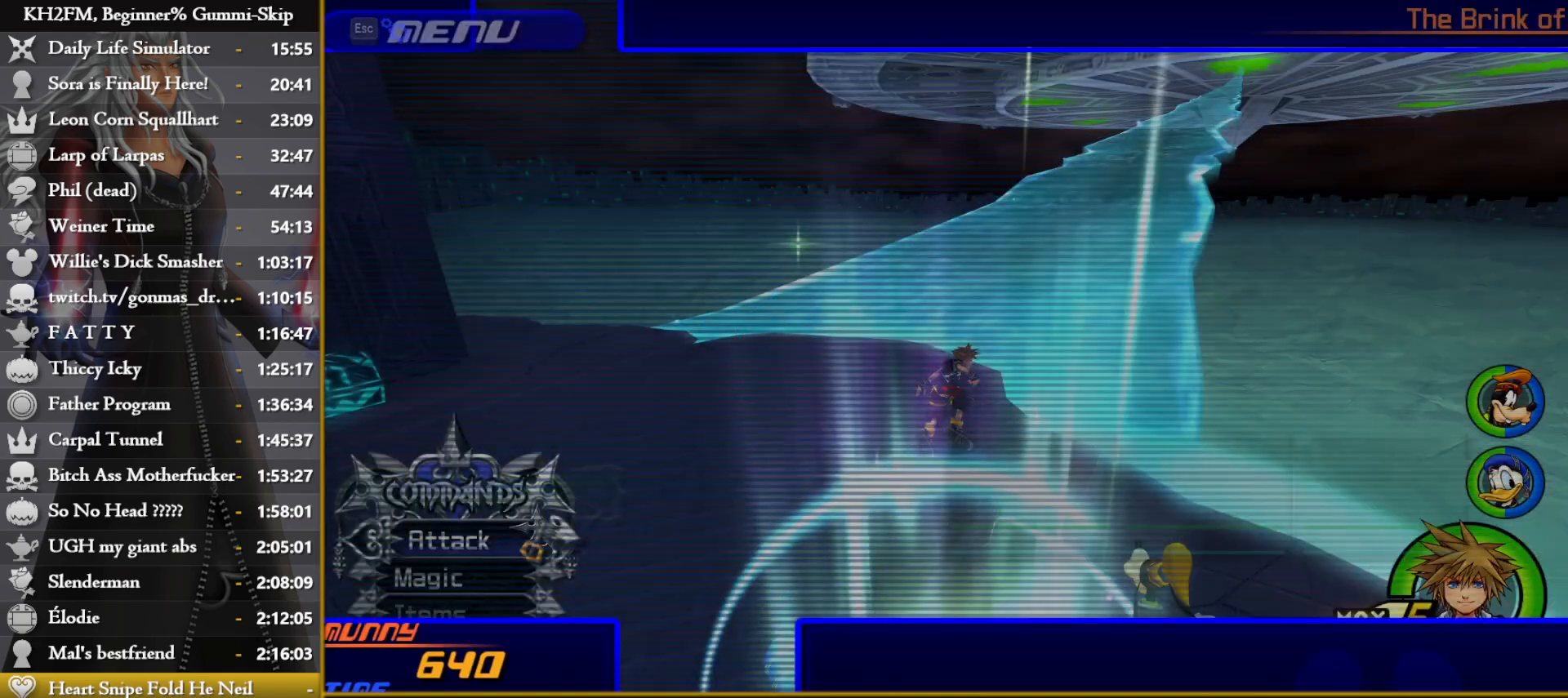
{"buttons": [], "left_stick": "up-right", "right_stick": "center", "events": [[50, "CIRCLE", "up"], [50, "left_stick", "up-right"]]}